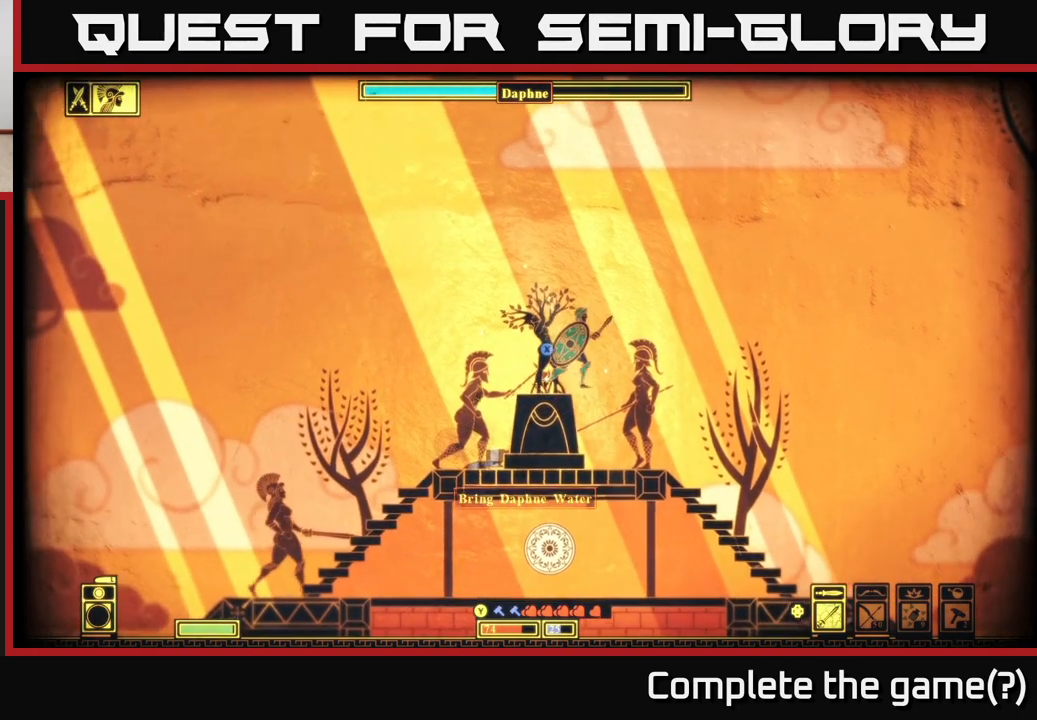
Gameplay with a controller (Xbox layout); each line is a JSON object with the inputs held at the frame after it. "events" lists button and stick changes between this image and that frame as [ms after this image, input, new state], when the widget could be followed in between.
{"buttons": [], "left_stick": "right", "right_stick": "center", "events": [[167, "left_stick", "center"], [217, "left_stick", "left"], [300, "left_stick", "center"], [483, "left_stick", "right"]]}
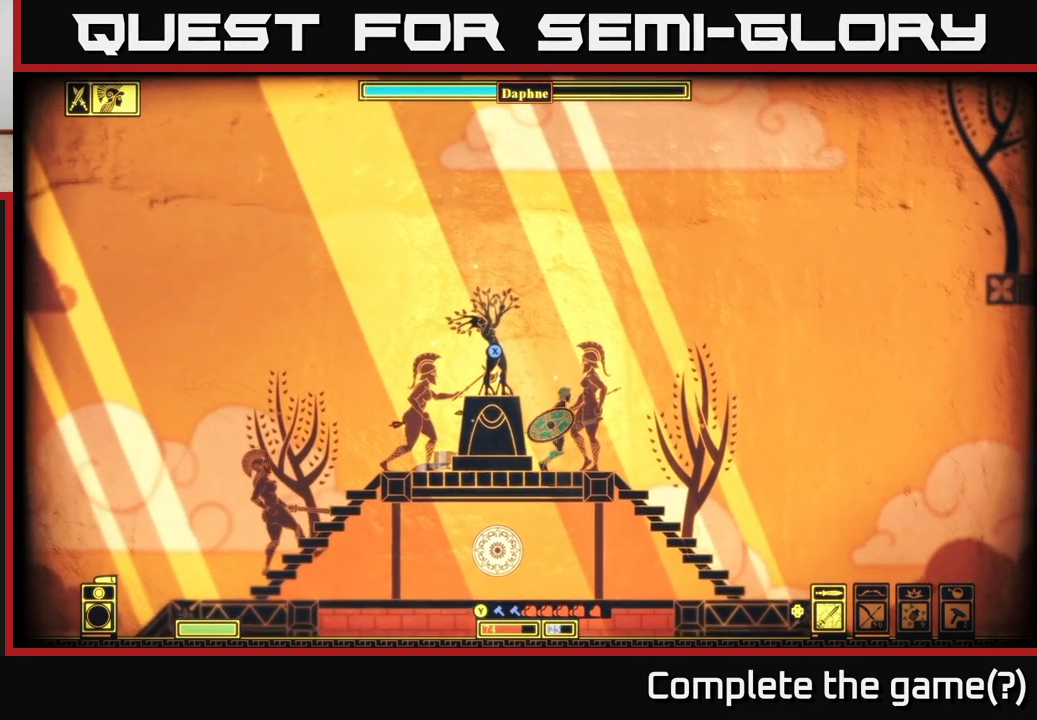
{"buttons": [], "left_stick": "right", "right_stick": "down-left", "events": [[250, "right_stick", "down-left"]]}
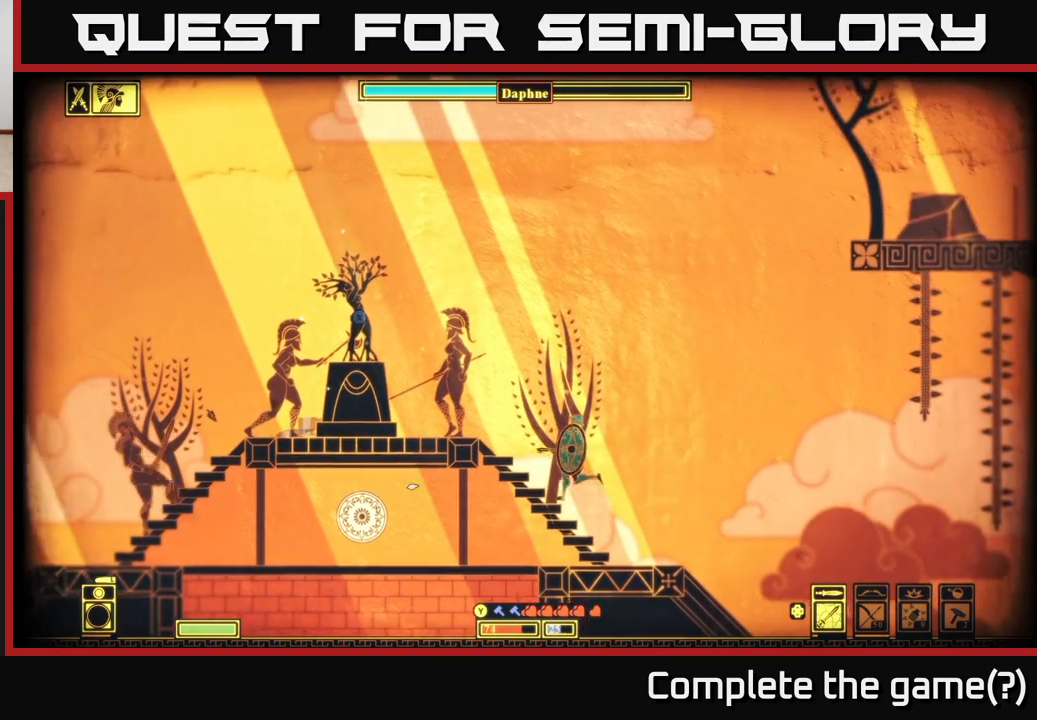
{"buttons": [], "left_stick": "right", "right_stick": "center", "events": [[183, "right_stick", "center"], [233, "left_stick", "center"], [400, "left_stick", "right"]]}
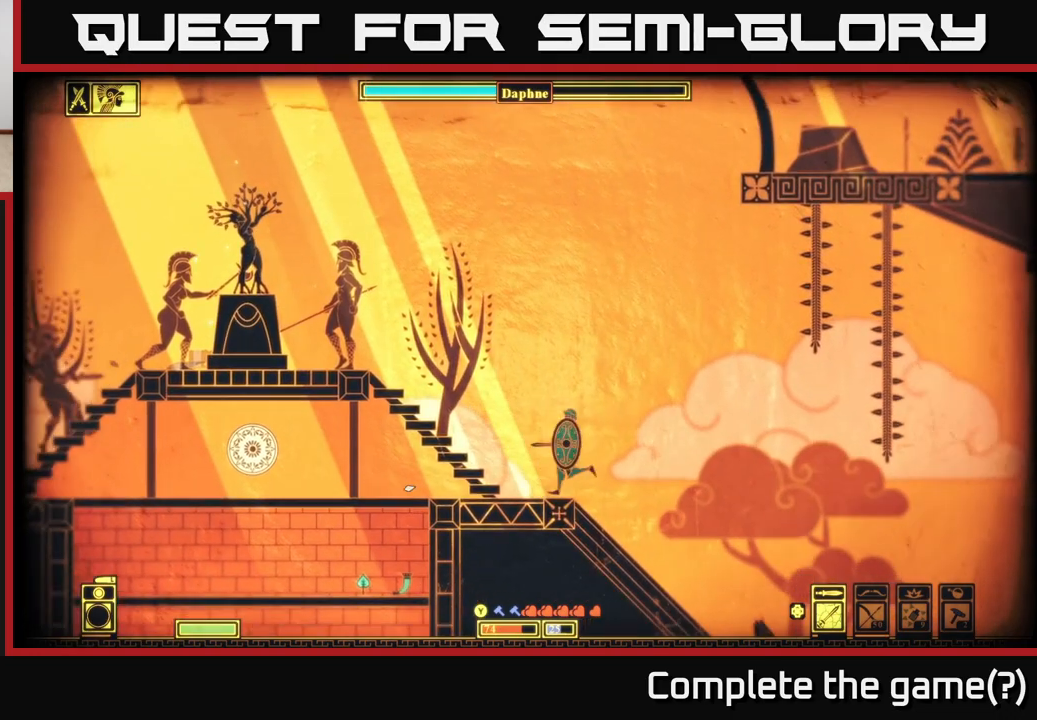
{"buttons": [], "left_stick": "right", "right_stick": "center", "events": [[117, "A", "down"], [500, "A", "up"]]}
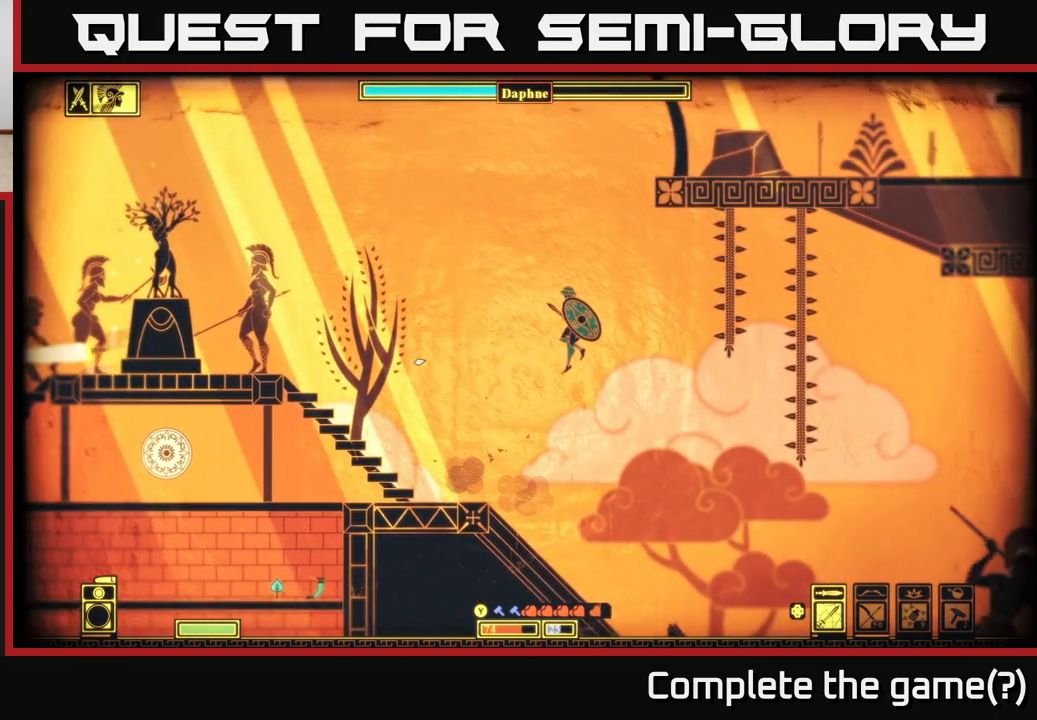
{"buttons": [], "left_stick": "center", "right_stick": "left", "events": [[33, "left_stick", "left"], [400, "right_stick", "down-left"], [467, "left_stick", "center"], [483, "right_stick", "left"]]}
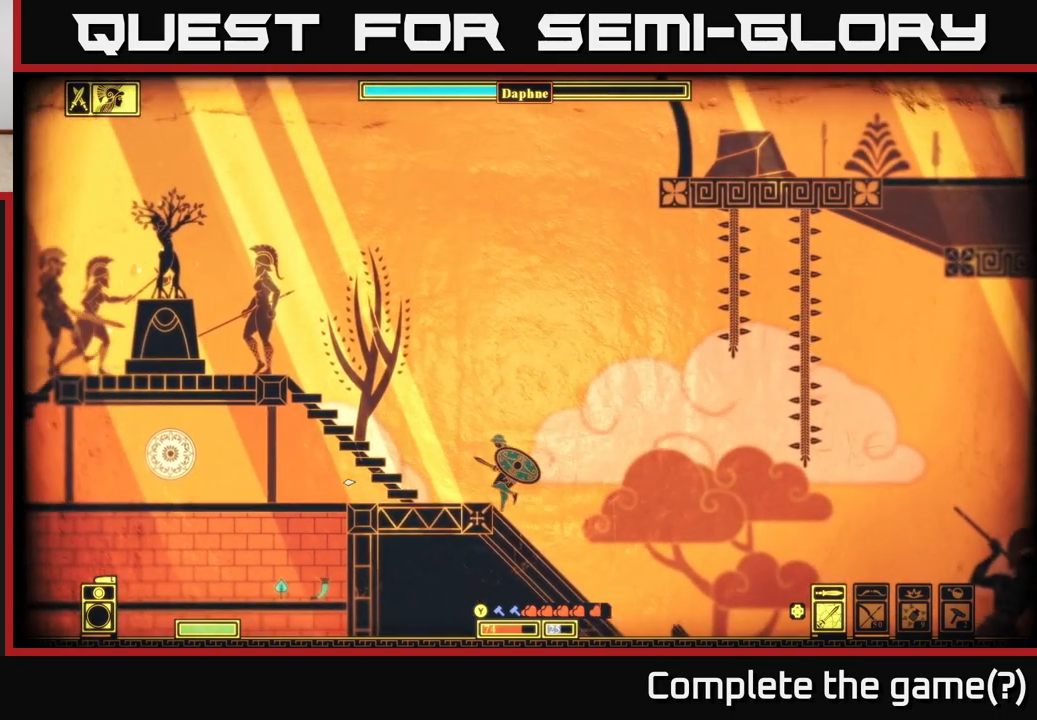
{"buttons": [], "left_stick": "right", "right_stick": "center", "events": [[33, "left_stick", "right"], [450, "right_stick", "center"]]}
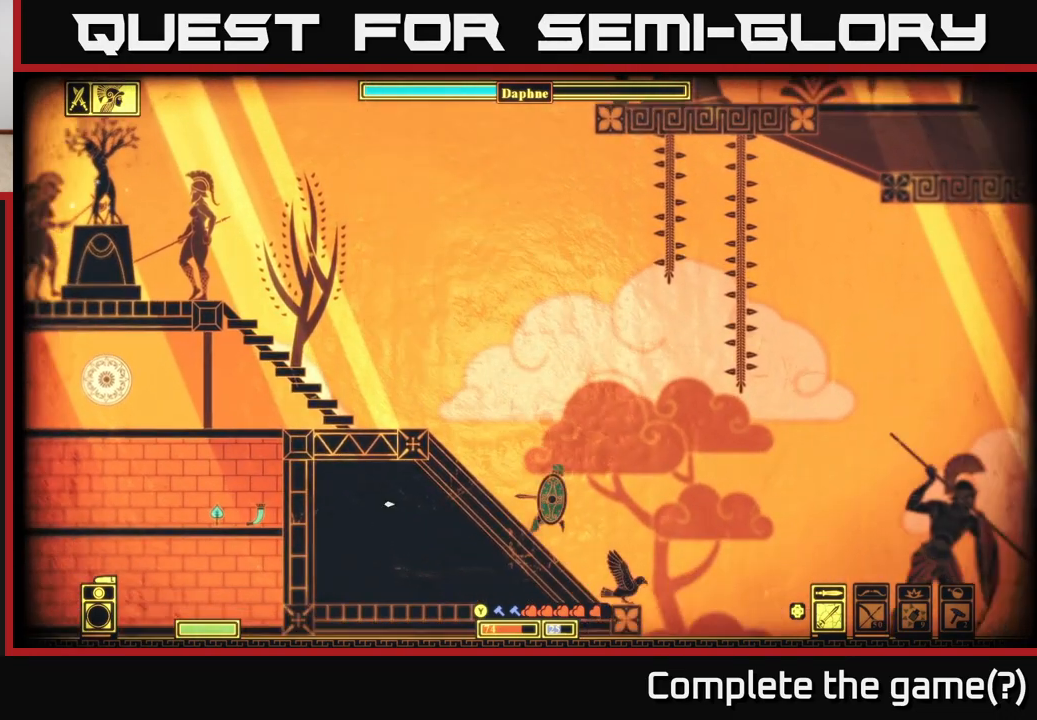
{"buttons": ["A"], "left_stick": "right", "right_stick": "center", "events": [[367, "A", "down"]]}
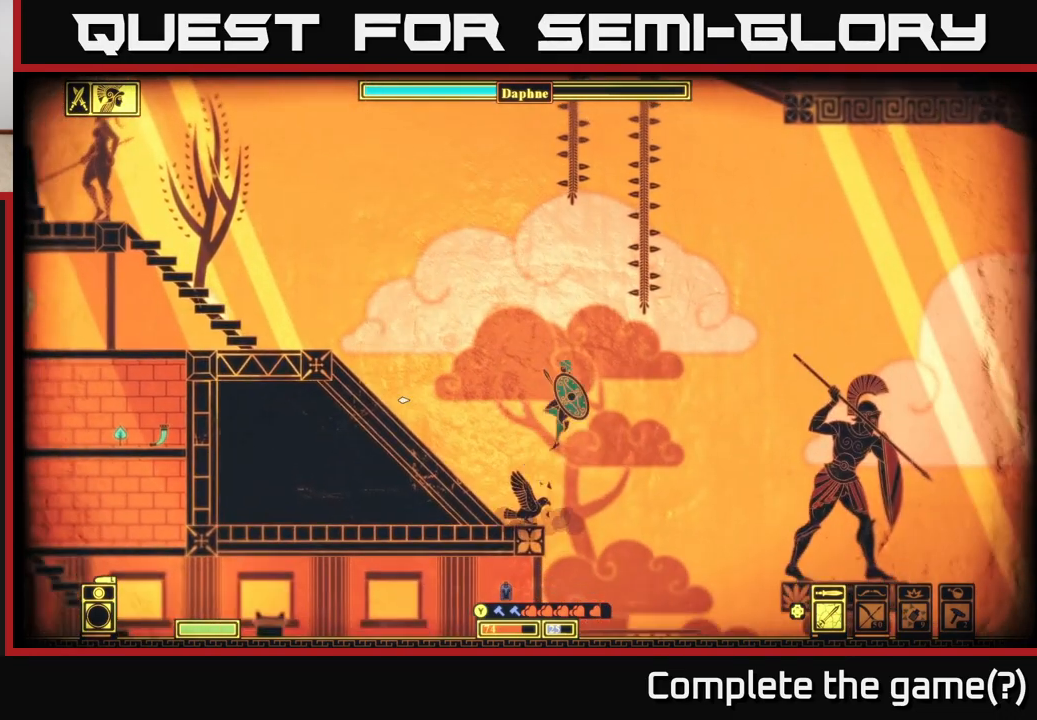
{"buttons": [], "left_stick": "right", "right_stick": "down-right", "events": [[167, "A", "up"], [367, "right_stick", "down-right"]]}
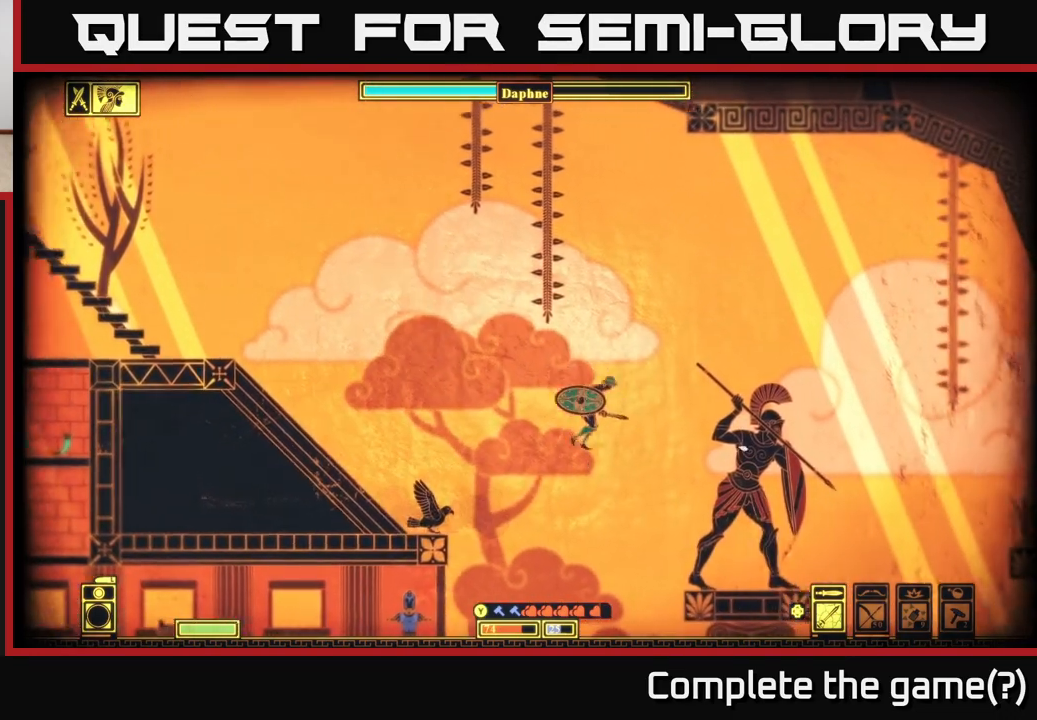
{"buttons": [], "left_stick": "center", "right_stick": "right", "events": [[50, "right_stick", "right"], [150, "left_stick", "center"], [250, "left_stick", "right"], [500, "left_stick", "center"]]}
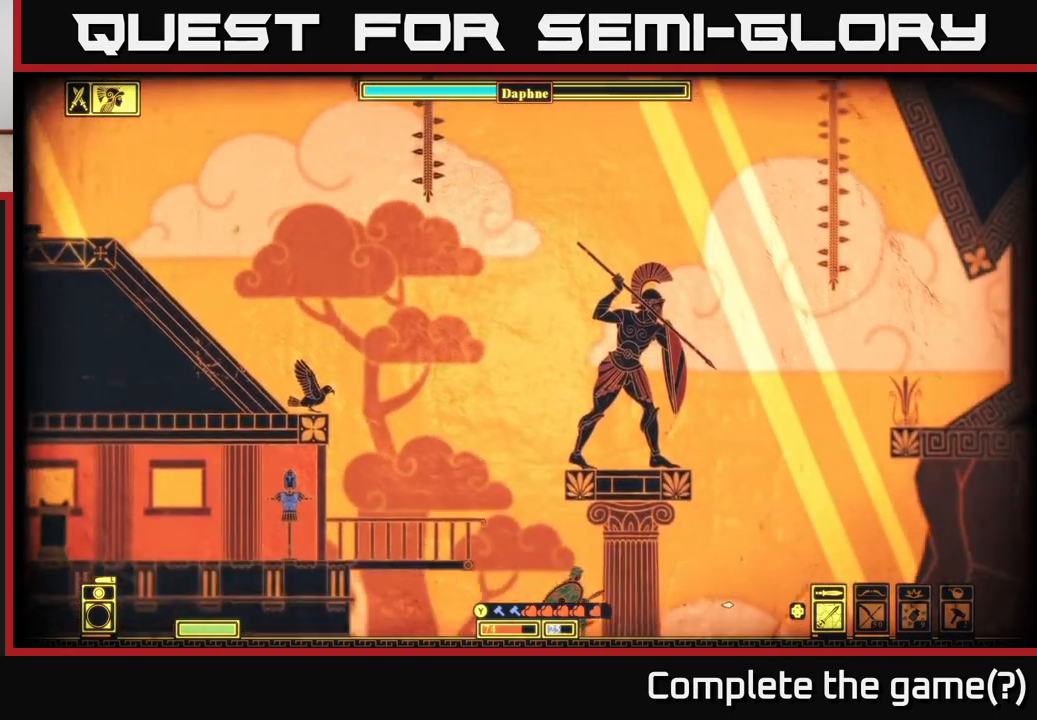
{"buttons": [], "left_stick": "center", "right_stick": "center", "events": [[67, "left_stick", "left"], [150, "right_stick", "left"], [283, "left_stick", "center"], [350, "right_stick", "center"]]}
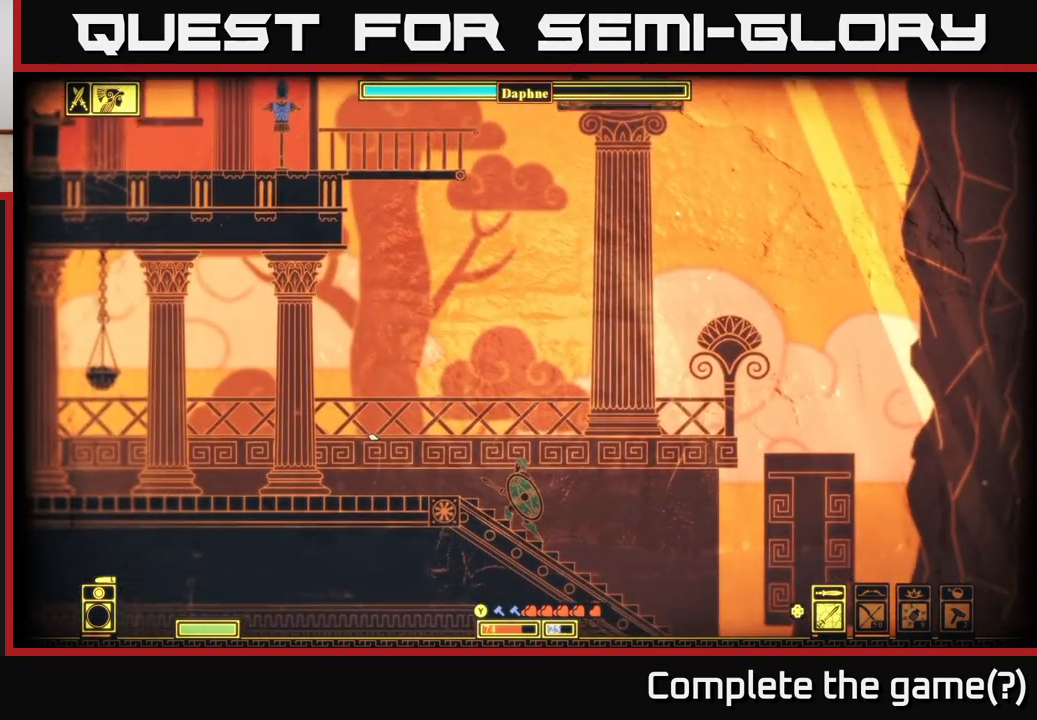
{"buttons": [], "left_stick": "left", "right_stick": "up-left", "events": [[150, "left_stick", "left"], [467, "right_stick", "up-left"]]}
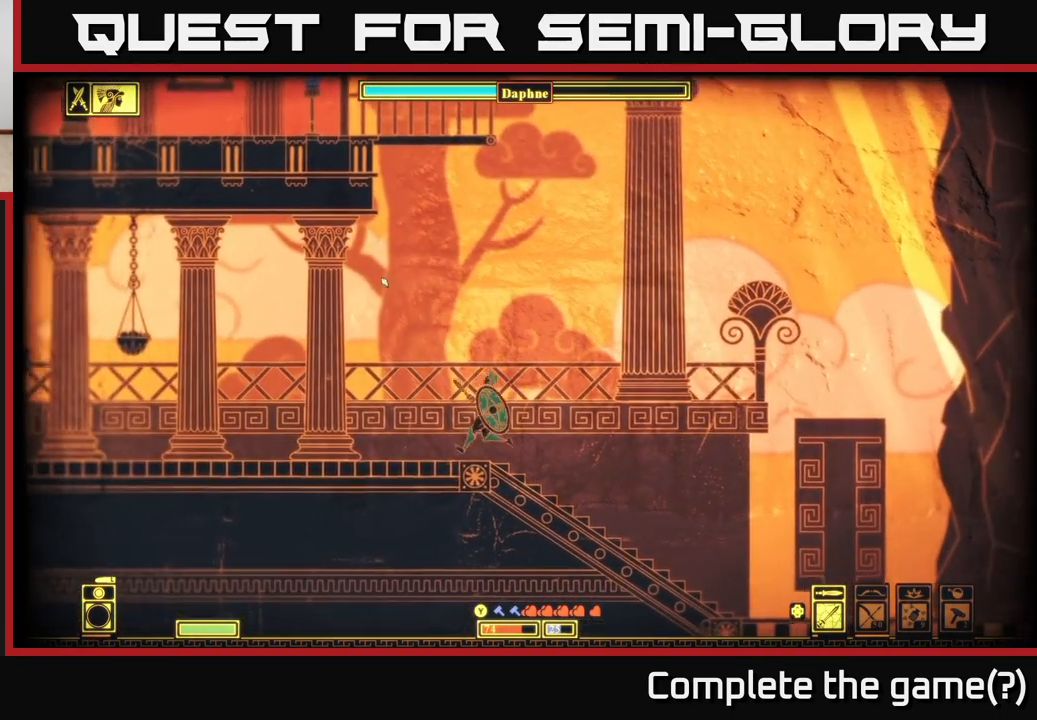
{"buttons": [], "left_stick": "left", "right_stick": "left", "events": [[350, "right_stick", "down-left"], [483, "right_stick", "left"]]}
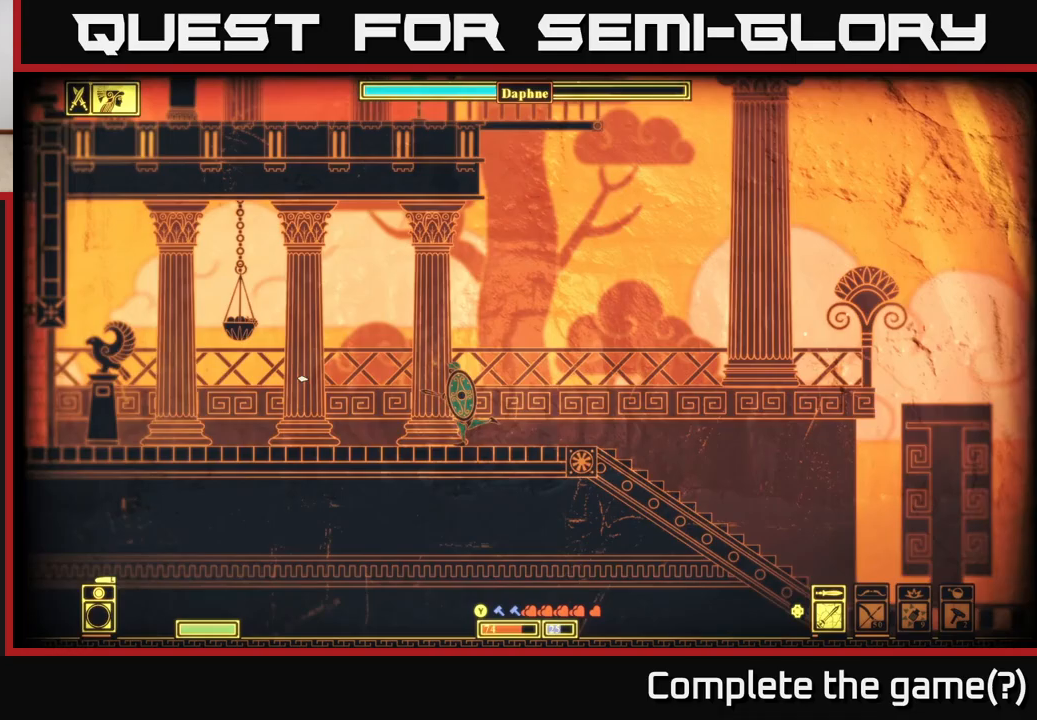
{"buttons": [], "left_stick": "left", "right_stick": "up-left", "events": [[100, "right_stick", "up-left"]]}
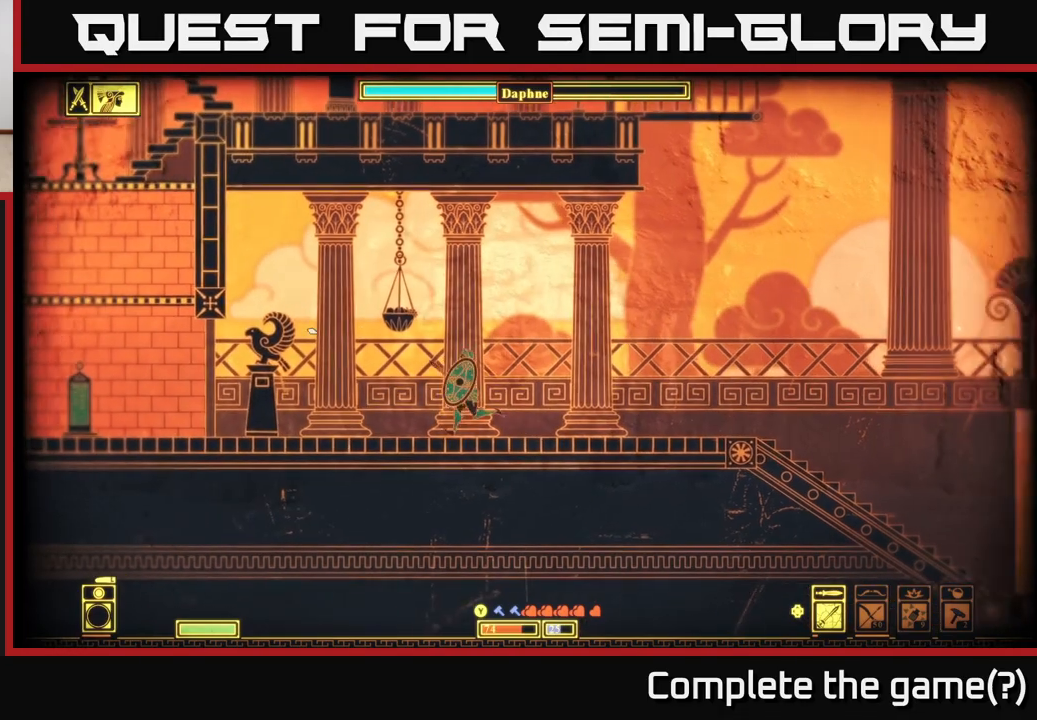
{"buttons": [], "left_stick": "left", "right_stick": "center", "events": [[433, "right_stick", "center"]]}
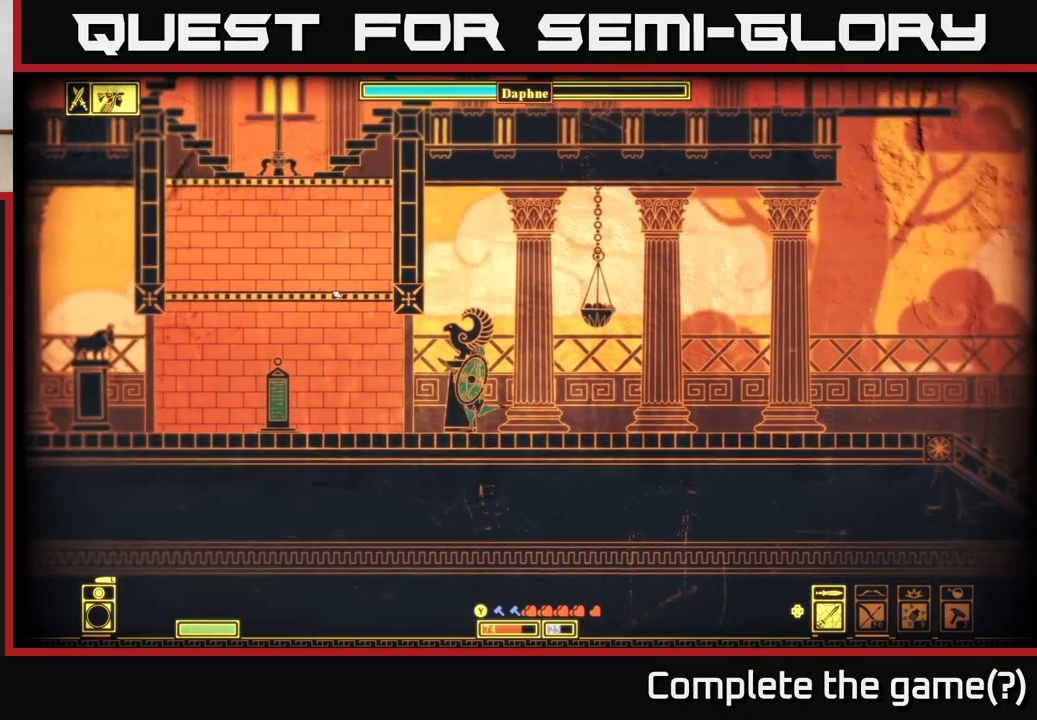
{"buttons": ["A"], "left_stick": "center", "right_stick": "center", "events": [[183, "A", "down"], [483, "left_stick", "center"]]}
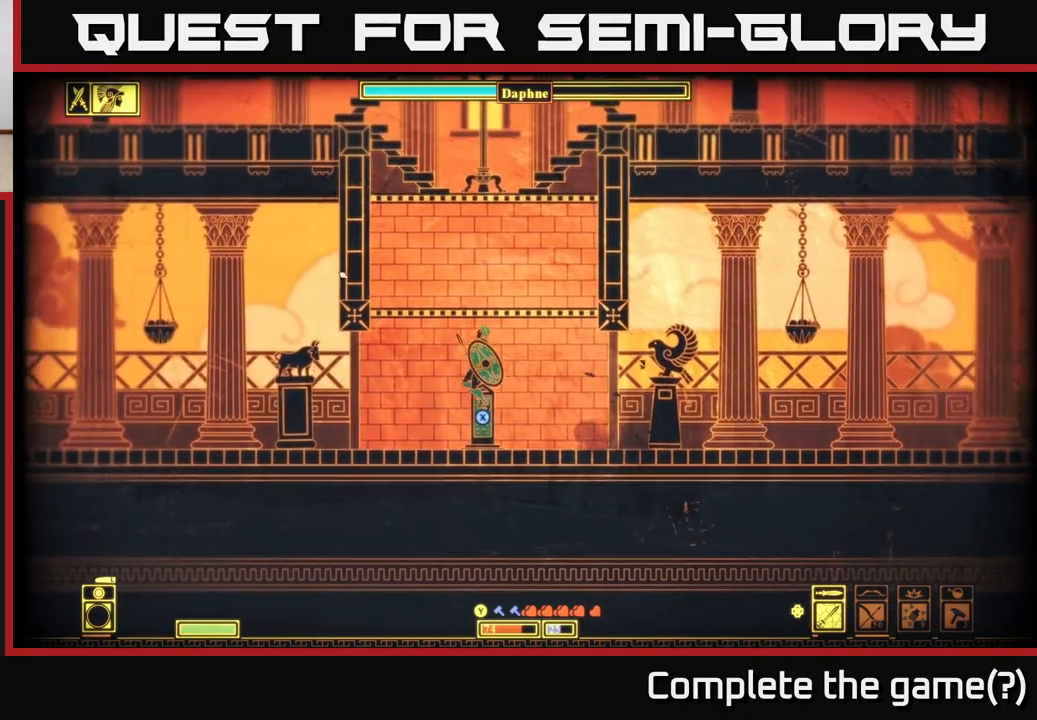
{"buttons": ["A"], "left_stick": "center", "right_stick": "center", "events": [[50, "A", "up"], [150, "left_stick", "right"], [217, "A", "down"], [300, "left_stick", "center"]]}
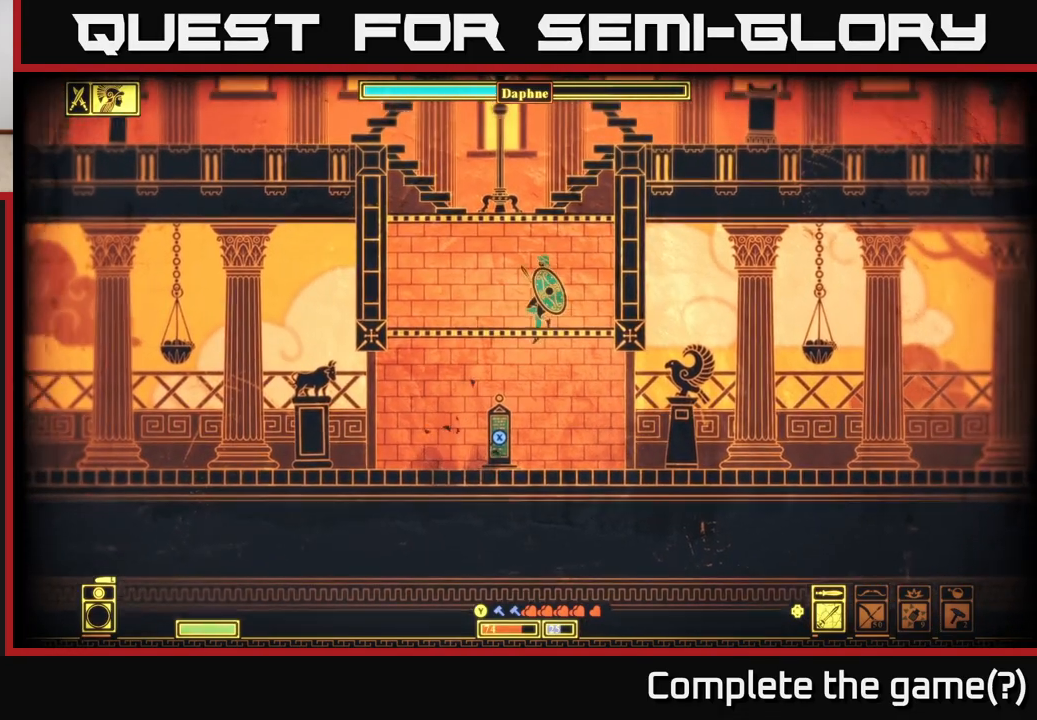
{"buttons": ["A"], "left_stick": "right", "right_stick": "center", "events": [[167, "A", "up"], [167, "left_stick", "left"], [367, "A", "down"], [450, "left_stick", "center"], [500, "left_stick", "right"]]}
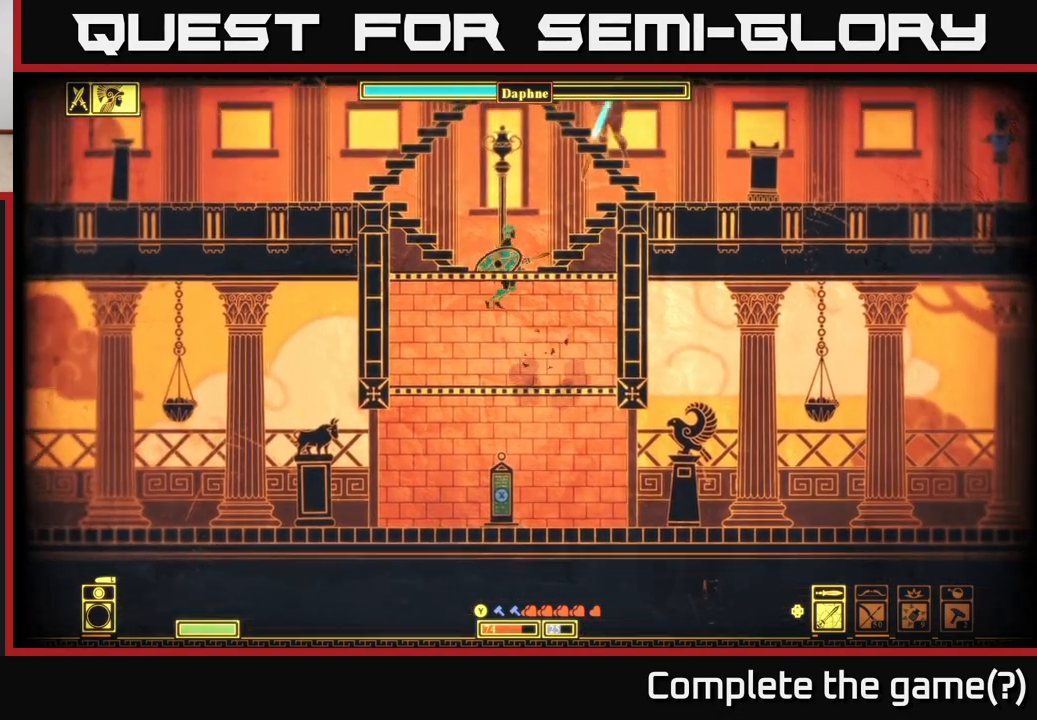
{"buttons": [], "left_stick": "center", "right_stick": "center", "events": [[267, "A", "up"], [417, "left_stick", "center"]]}
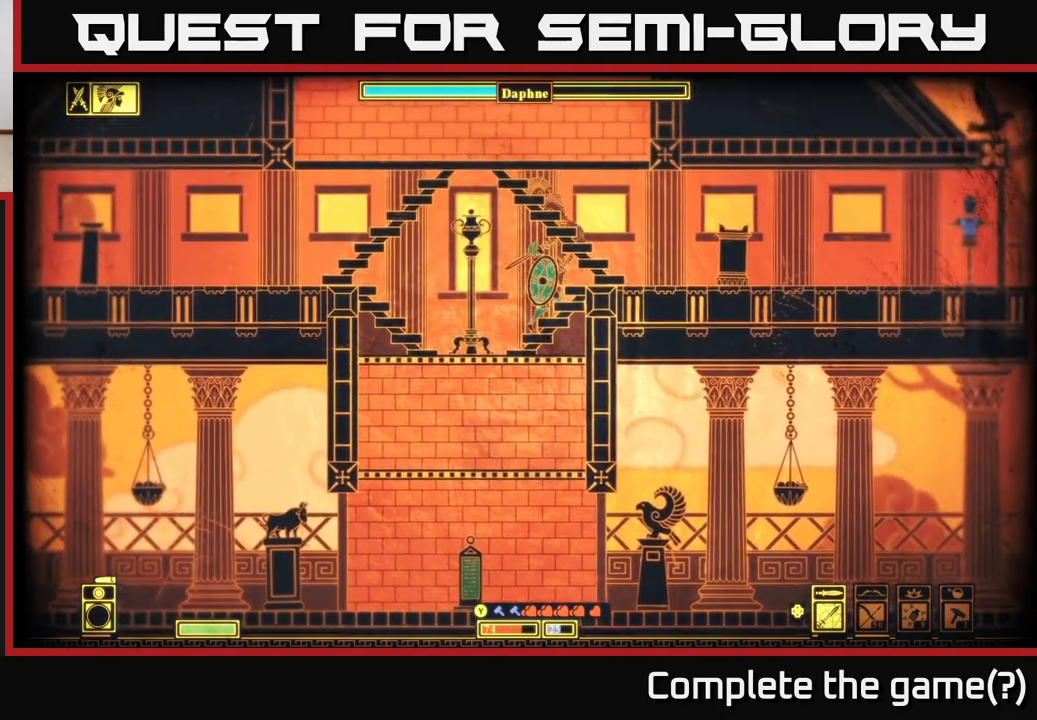
{"buttons": [], "left_stick": "left", "right_stick": "center", "events": [[33, "R2", "down"], [100, "R2", "up"], [417, "left_stick", "left"]]}
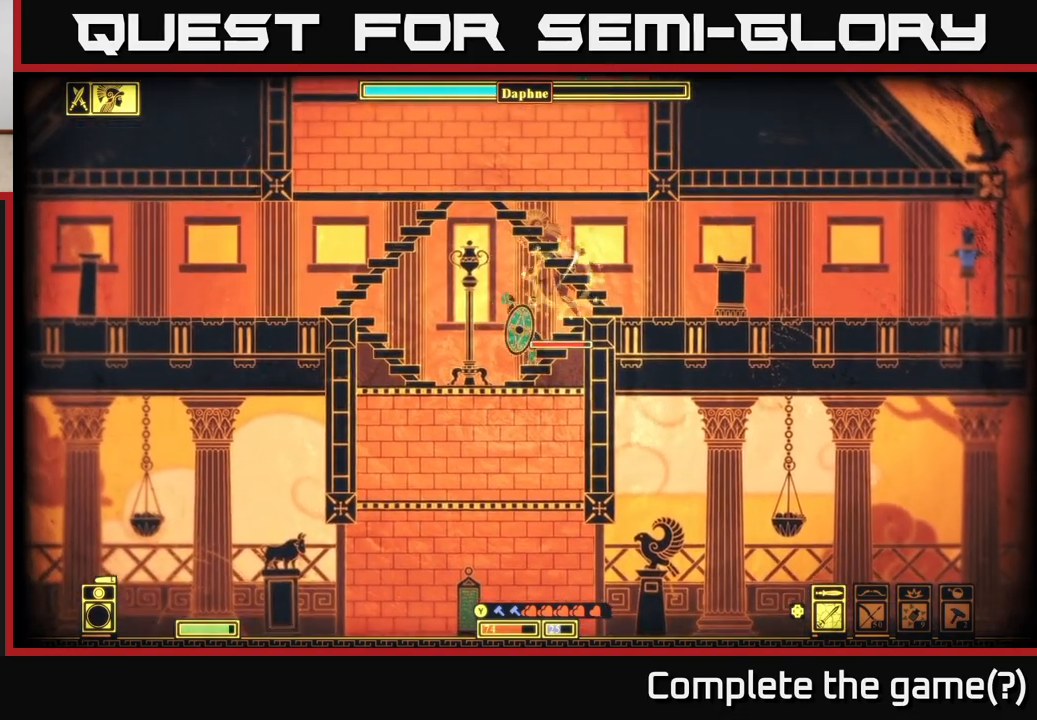
{"buttons": ["A", "L2"], "left_stick": "left", "right_stick": "center", "events": [[67, "L2", "down"], [433, "A", "down"]]}
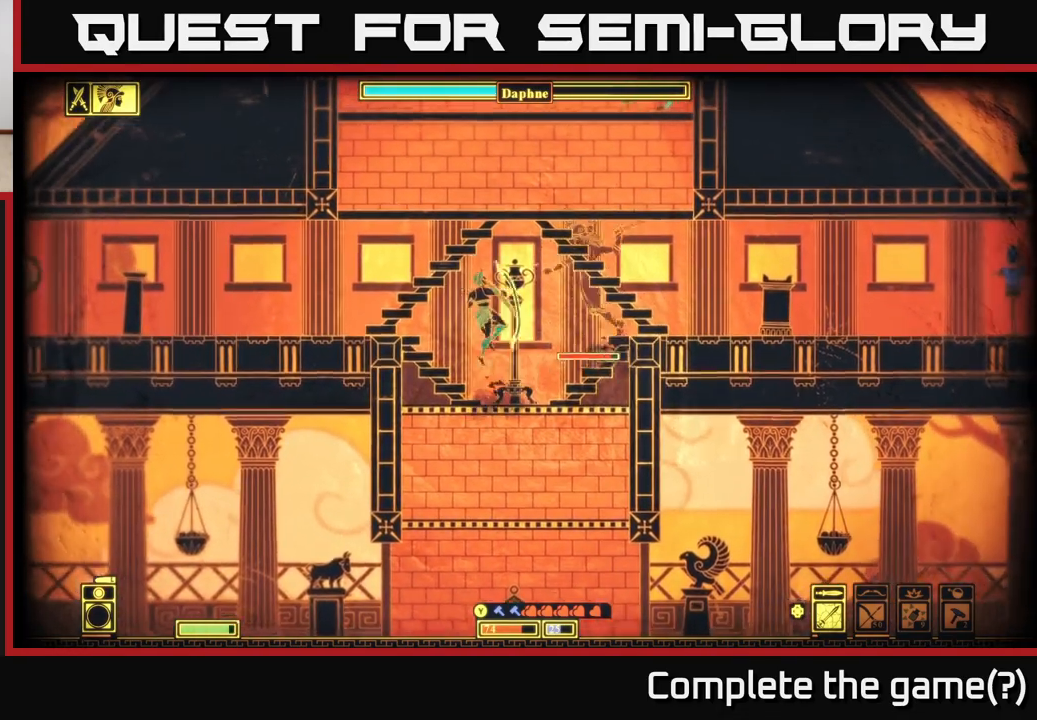
{"buttons": [], "left_stick": "left", "right_stick": "center", "events": [[367, "A", "up"], [400, "L2", "up"]]}
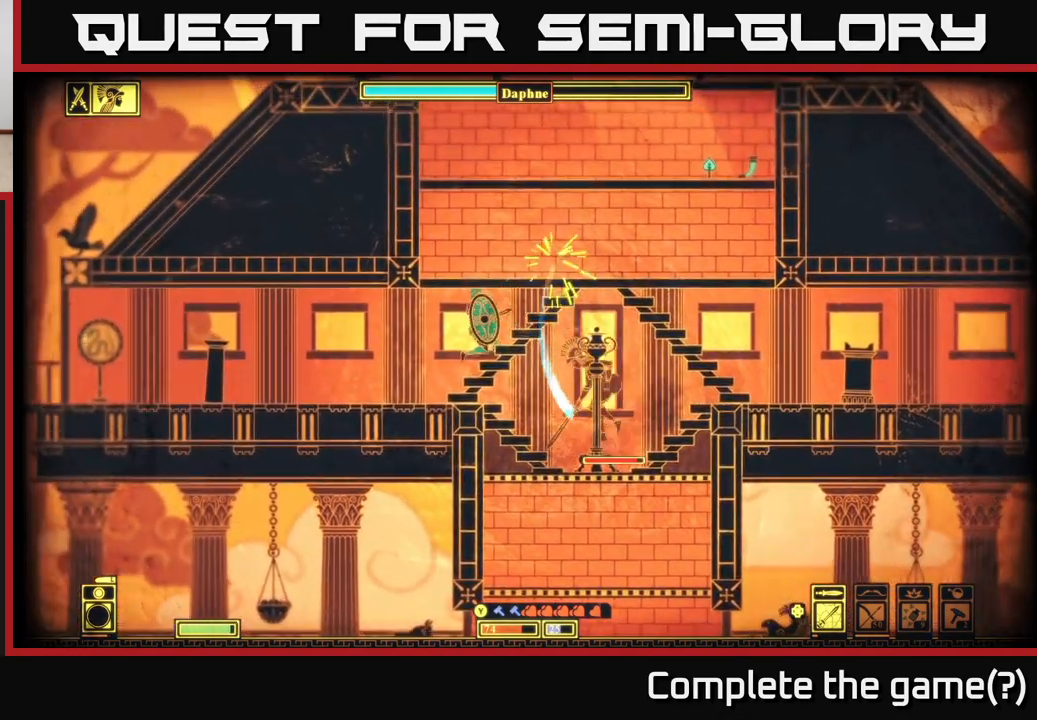
{"buttons": [], "left_stick": "right", "right_stick": "center", "events": [[183, "left_stick", "right"], [350, "R2", "down"], [417, "R2", "up"]]}
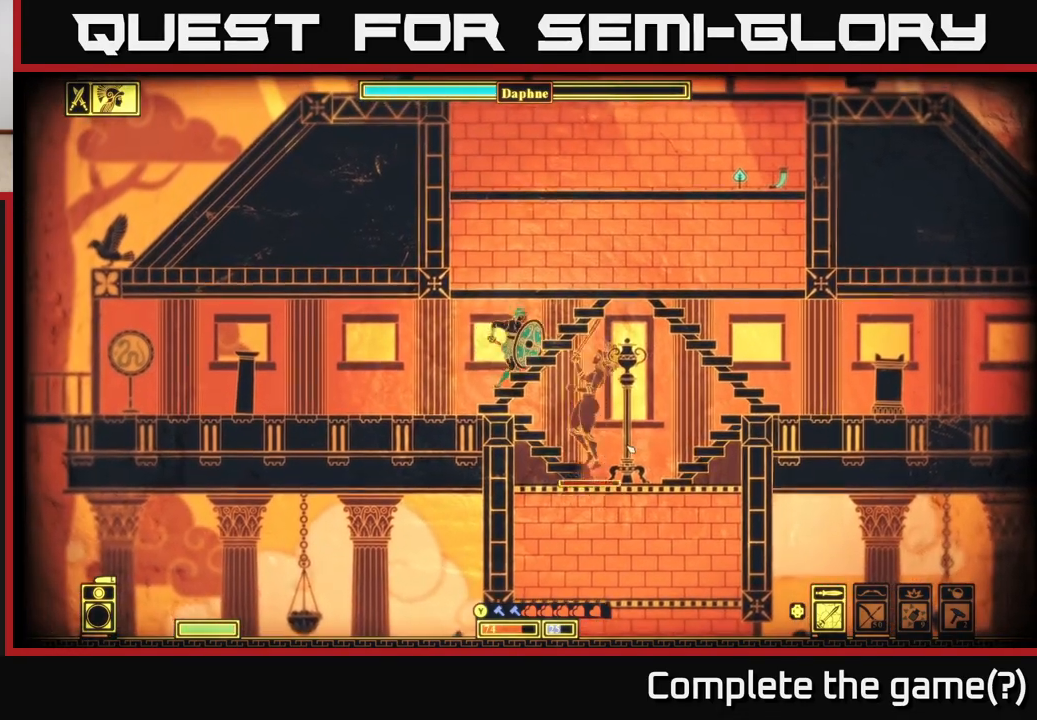
{"buttons": ["R2"], "left_stick": "center", "right_stick": "center", "events": [[67, "left_stick", "down-right"], [283, "left_stick", "center"], [400, "R2", "down"]]}
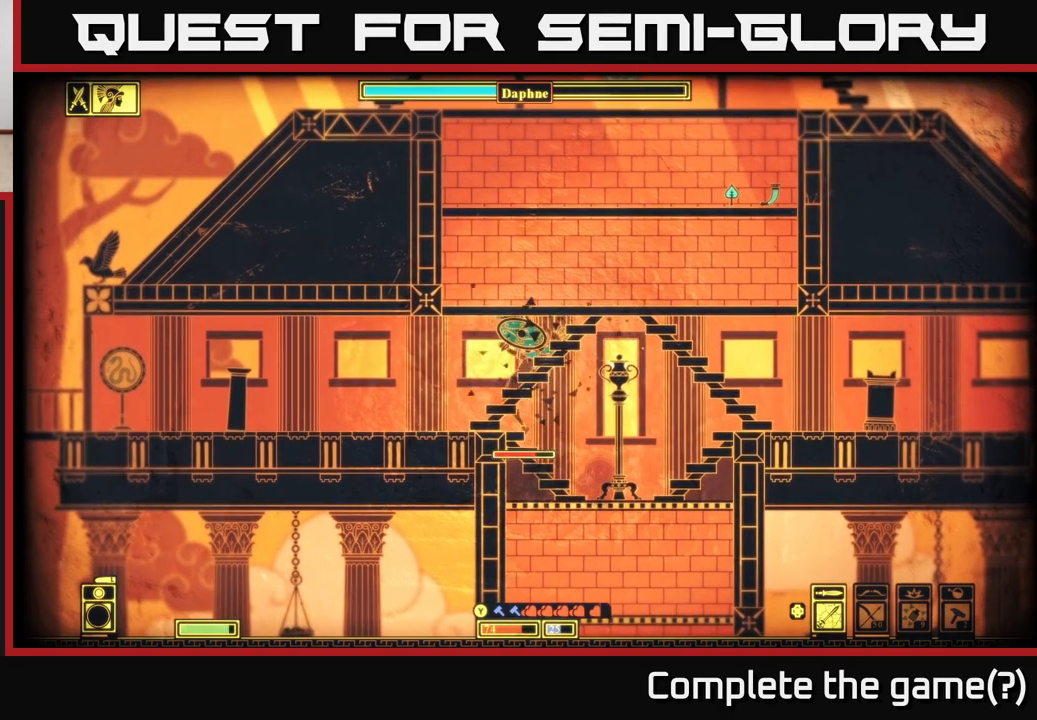
{"buttons": ["L2"], "left_stick": "right", "right_stick": "center", "events": [[17, "L2", "down"], [17, "R2", "up"], [83, "left_stick", "right"]]}
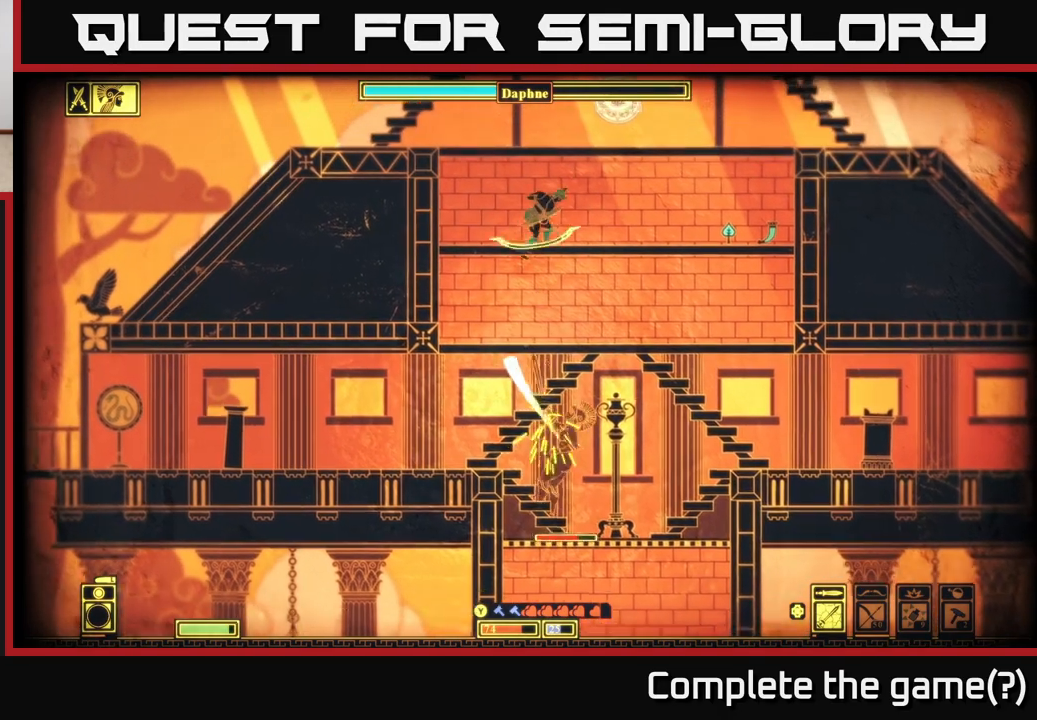
{"buttons": [], "left_stick": "right", "right_stick": "center", "events": [[200, "L2", "up"]]}
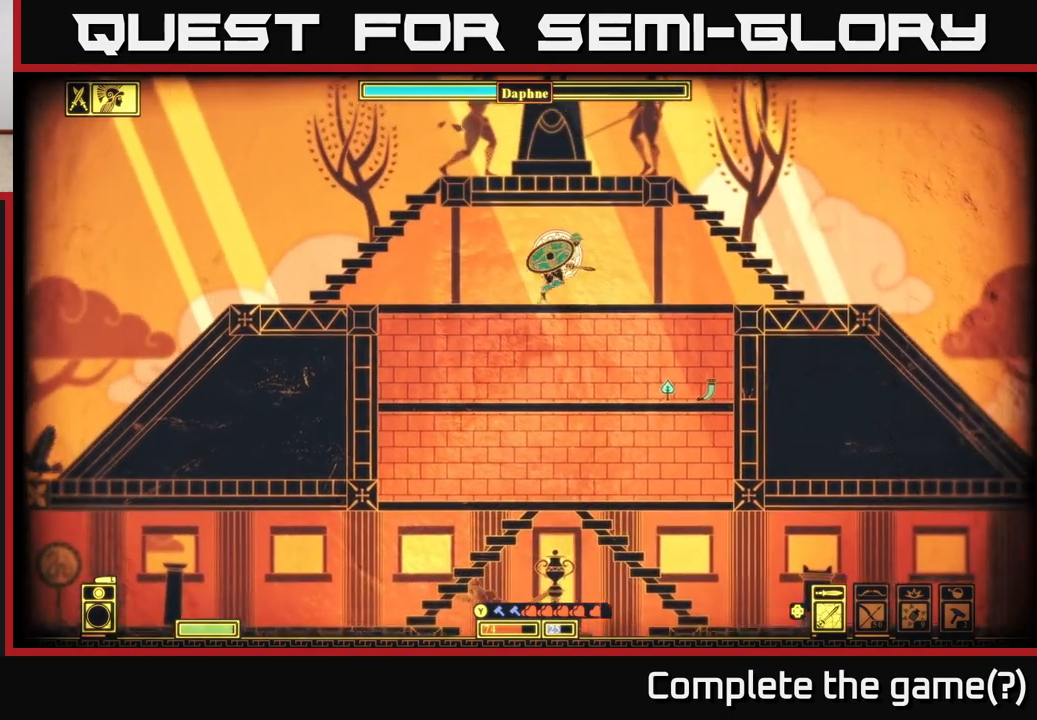
{"buttons": [], "left_stick": "right", "right_stick": "center", "events": [[233, "left_stick", "down"], [283, "A", "down"], [367, "A", "up"], [483, "left_stick", "right"]]}
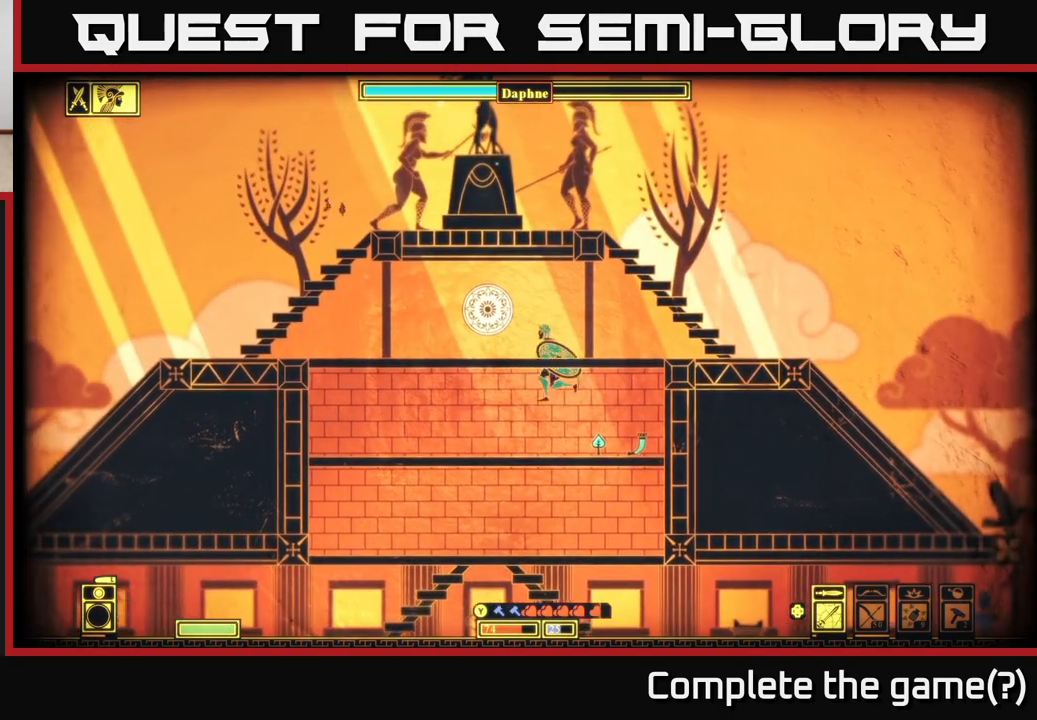
{"buttons": [], "left_stick": "down", "right_stick": "center", "events": [[250, "left_stick", "center"], [317, "left_stick", "down"], [383, "A", "down"], [483, "A", "up"]]}
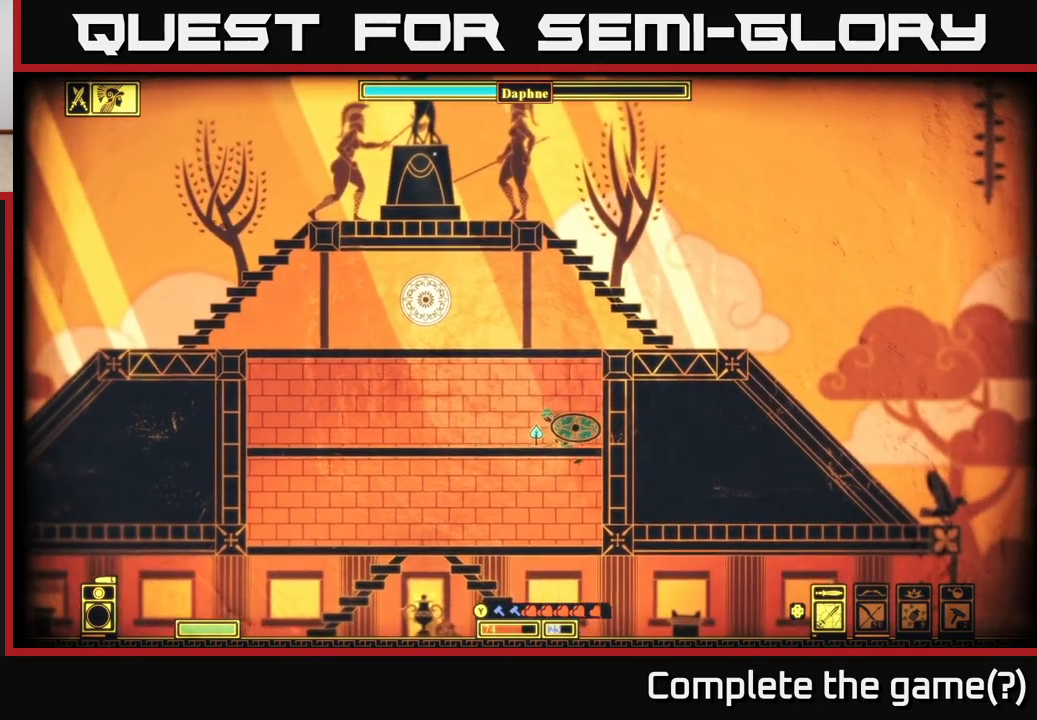
{"buttons": [], "left_stick": "down", "right_stick": "center", "events": [[67, "left_stick", "center"], [217, "left_stick", "down"], [367, "A", "down"], [500, "A", "up"]]}
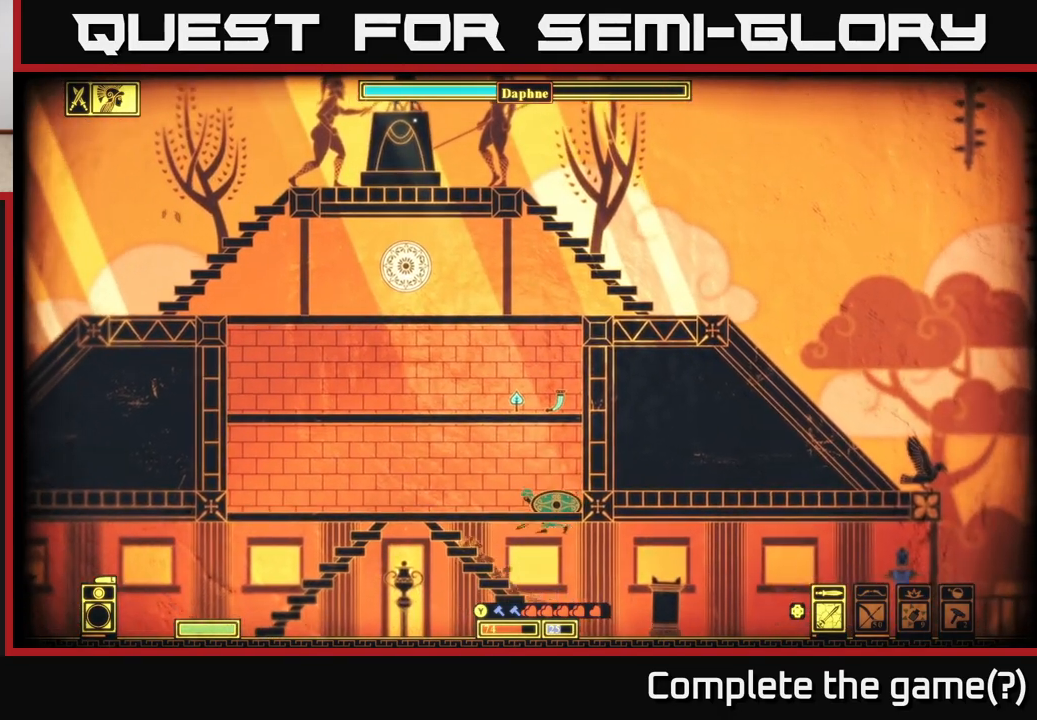
{"buttons": [], "left_stick": "center", "right_stick": "center", "events": [[150, "R2", "down"], [183, "left_stick", "center"], [233, "R2", "up"]]}
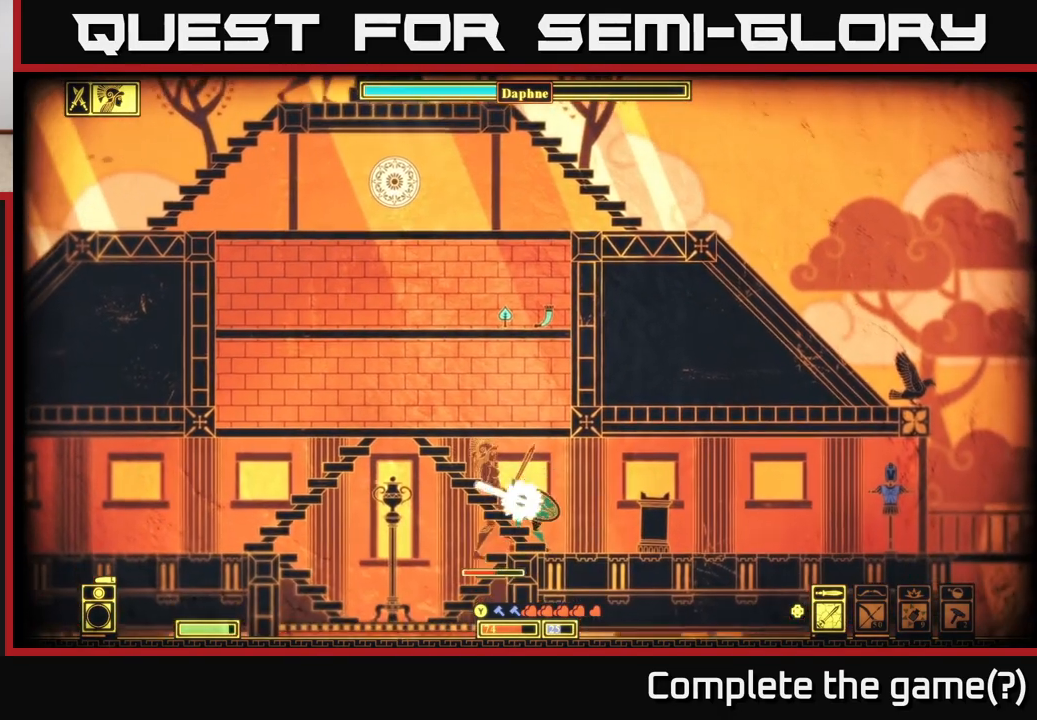
{"buttons": [], "left_stick": "center", "right_stick": "center", "events": [[233, "R2", "down"], [333, "R2", "up"]]}